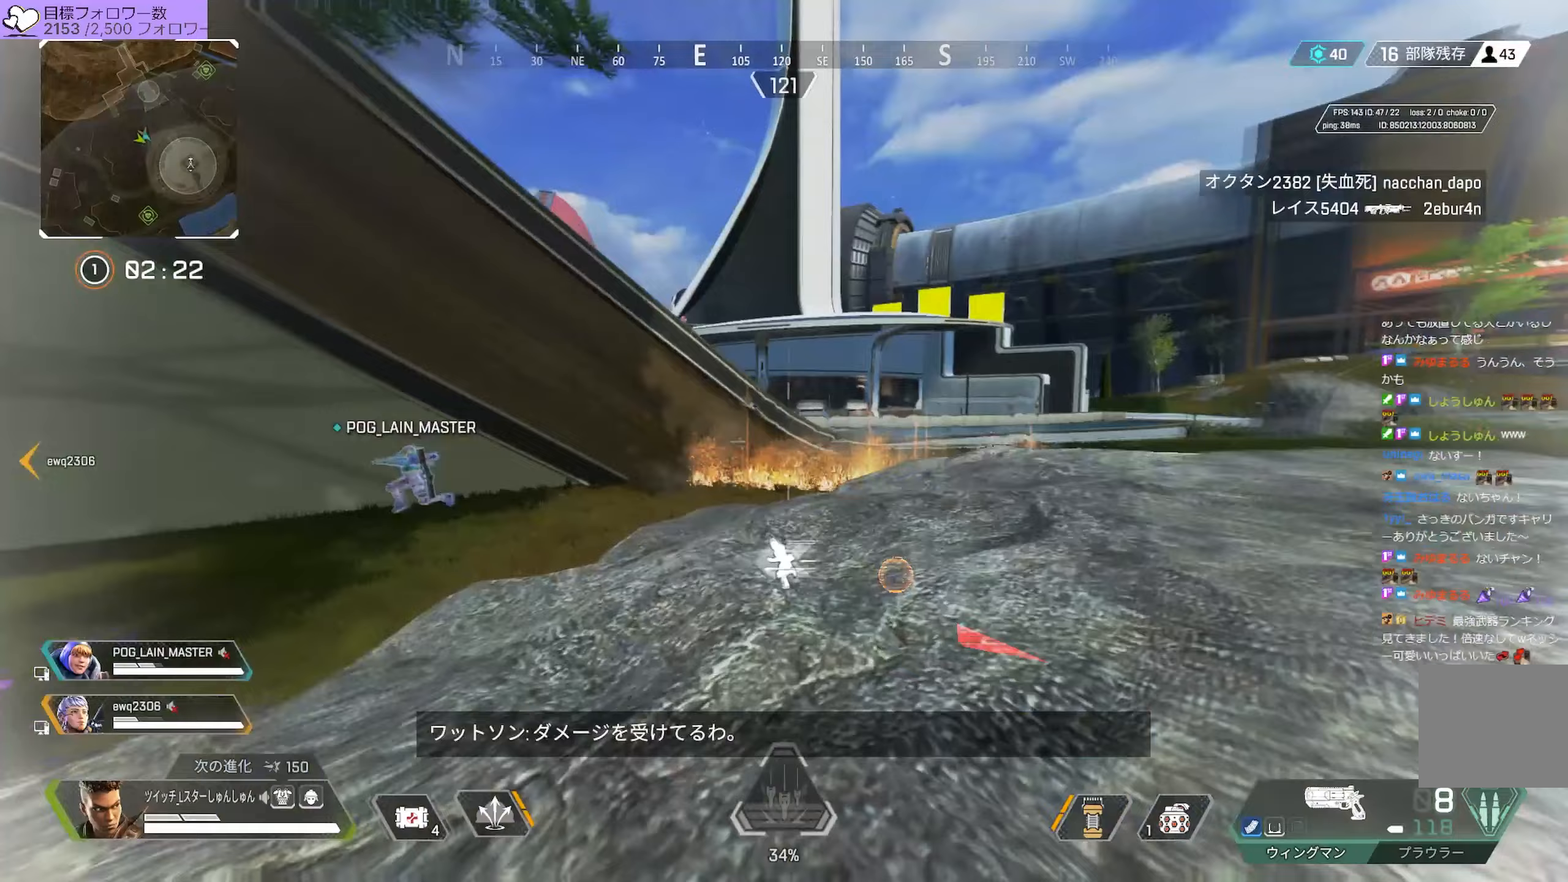
Gameplay with a controller (PlayStation layout); each line is a JSON object with the inputs held at the frame after it. "events" lists button and stick changes between this image and that frame as [ms after this image, input, new state], when the widget could be followed in between. Not read: L3.
{"buttons": ["L2"], "left_stick": "up-right", "right_stick": "left", "events": [[33, "left_stick", "up-right"], [83, "L2", "down"], [417, "right_stick", "left"]]}
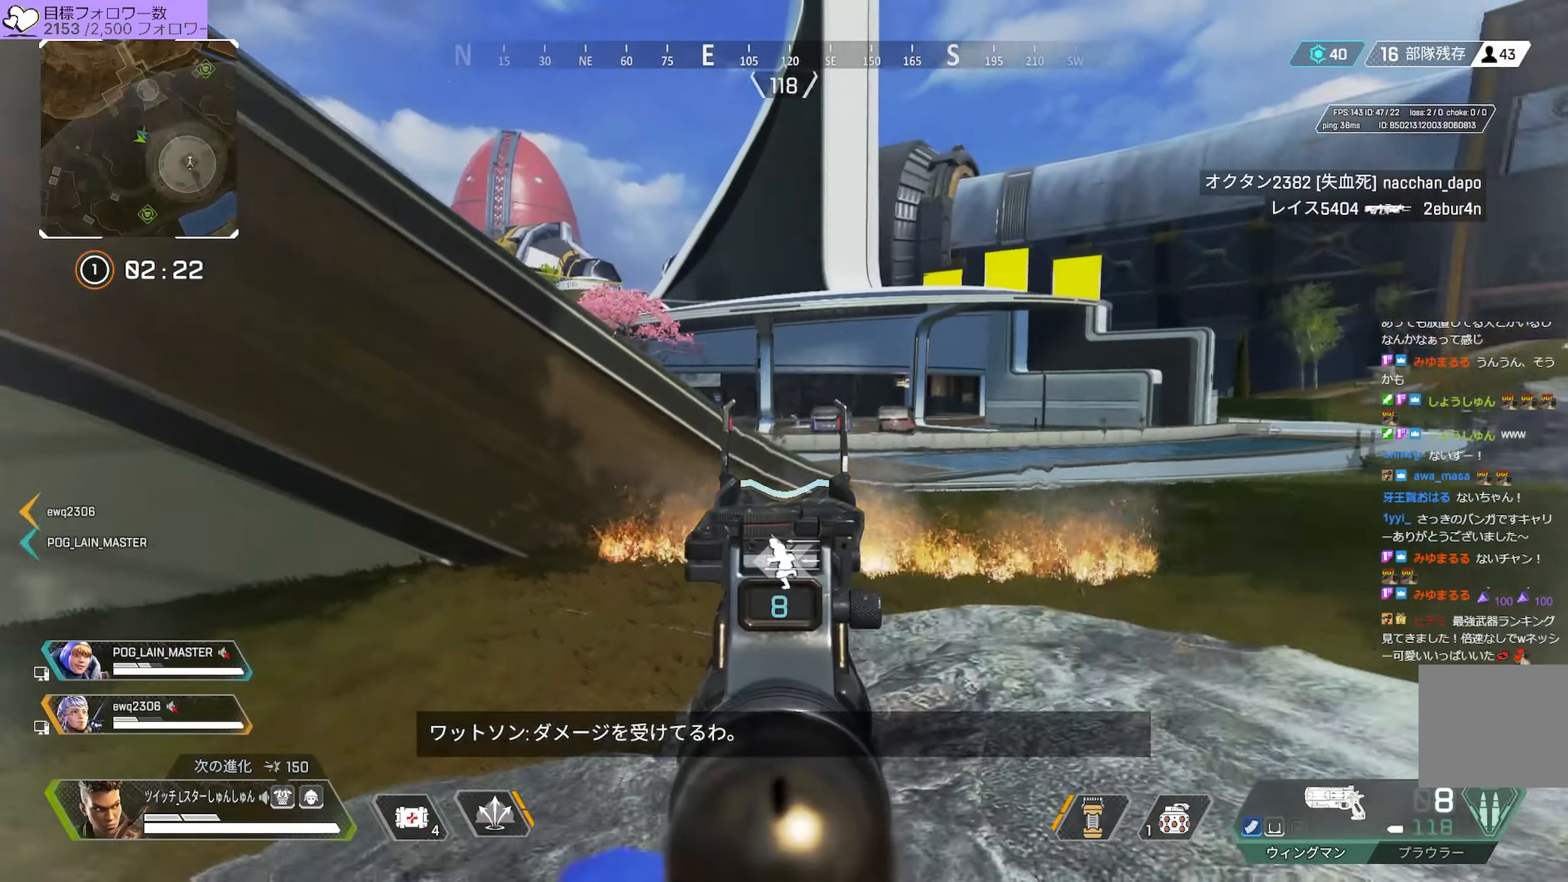
{"buttons": ["L2"], "left_stick": "up-right", "right_stick": "center", "events": [[117, "right_stick", "center"], [183, "right_stick", "up"], [467, "right_stick", "center"]]}
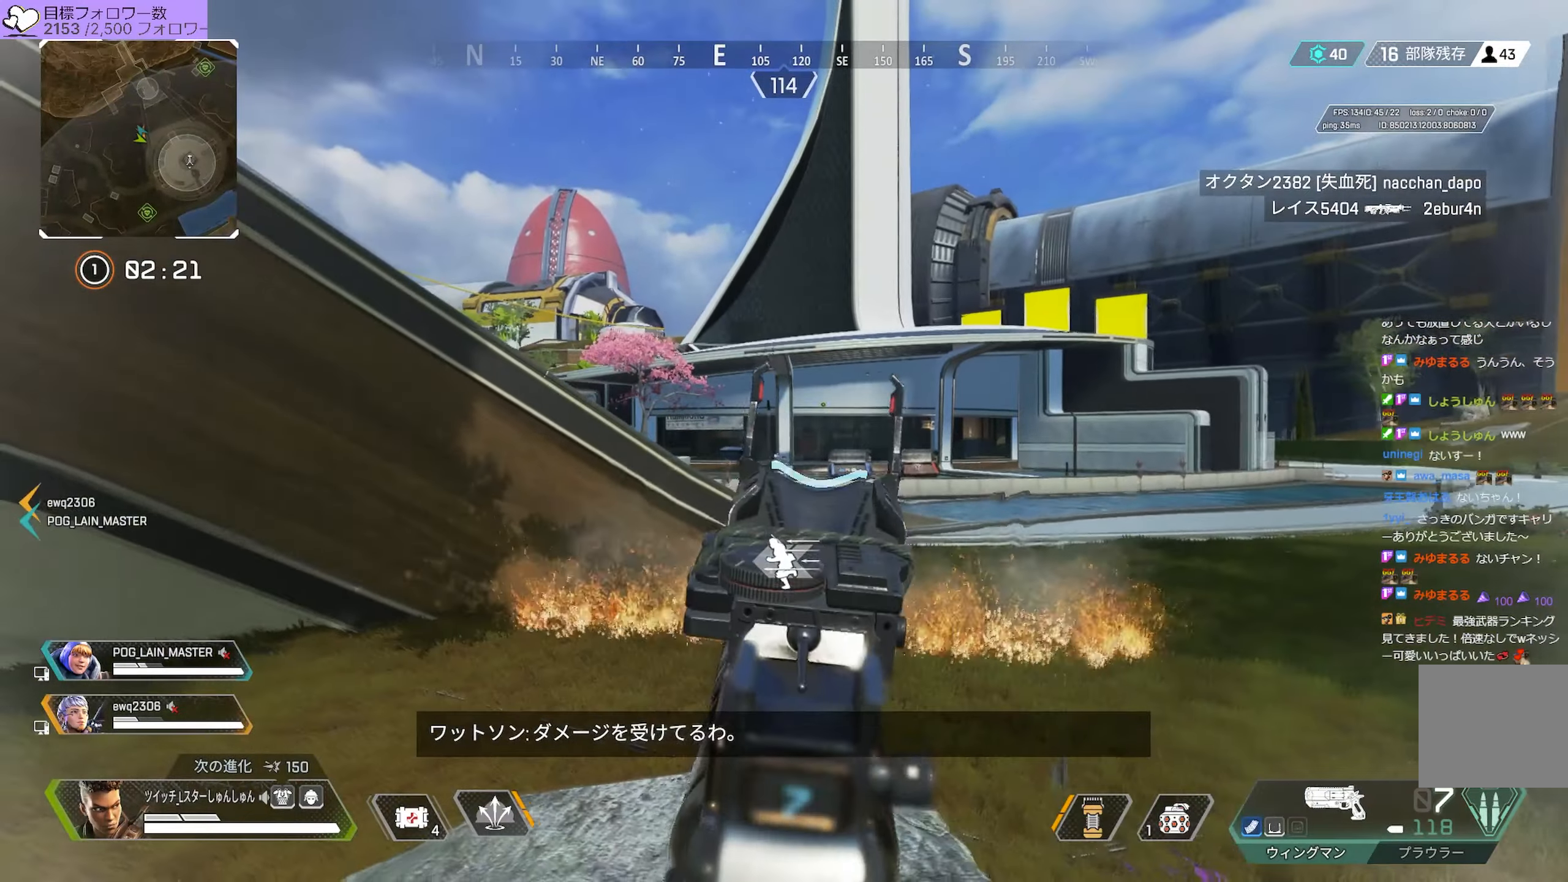
{"buttons": ["L2"], "left_stick": "left", "right_stick": "down-right", "events": [[33, "left_stick", "left"], [217, "right_stick", "down-left"], [233, "left_stick", "right"], [367, "R1", "down"], [383, "left_stick", "left"], [383, "right_stick", "down"], [433, "R1", "up"], [433, "right_stick", "down-right"]]}
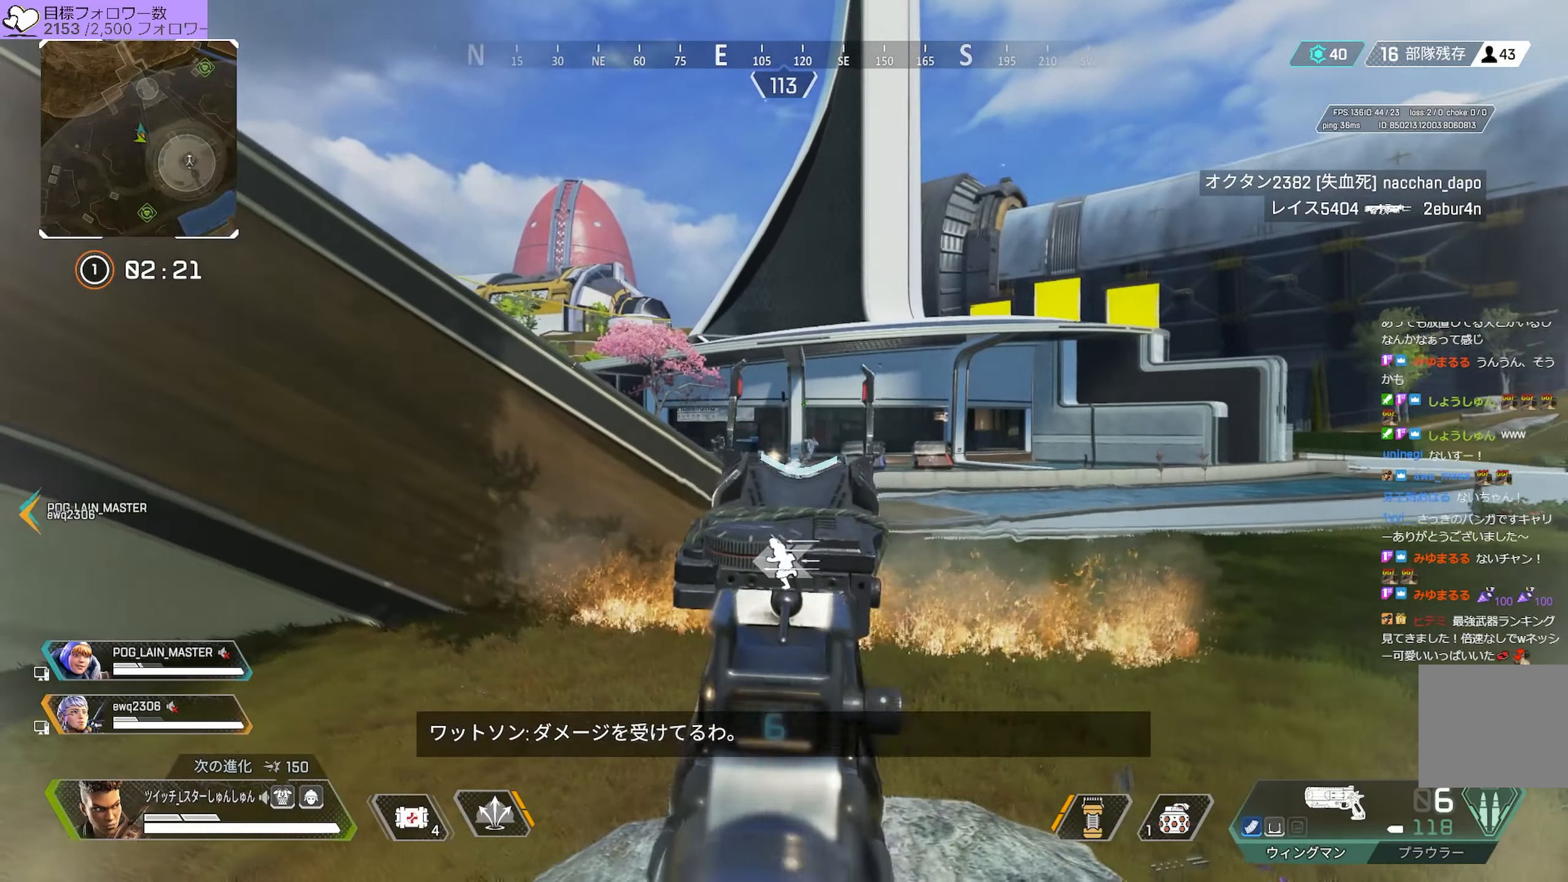
{"buttons": ["L2"], "left_stick": "down-left", "right_stick": "right", "events": [[117, "right_stick", "right"], [417, "left_stick", "down-left"]]}
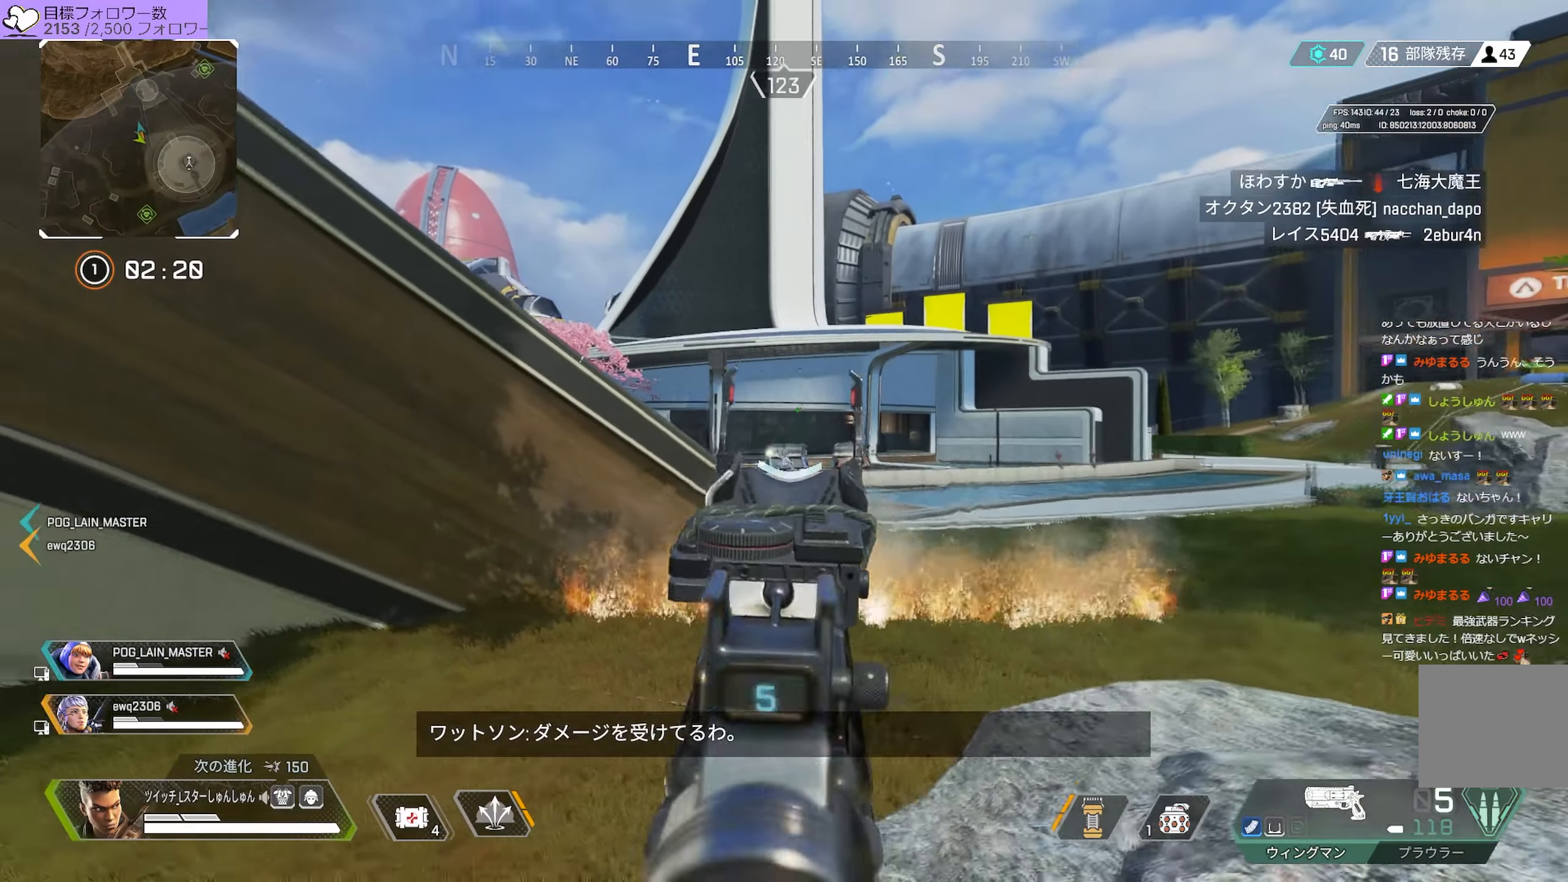
{"buttons": ["L2"], "left_stick": "down-right", "right_stick": "center", "events": [[233, "left_stick", "down"], [250, "R1", "down"], [250, "R3", "down"], [283, "right_stick", "center"], [350, "R1", "up"], [367, "R3", "up"], [433, "left_stick", "down-right"]]}
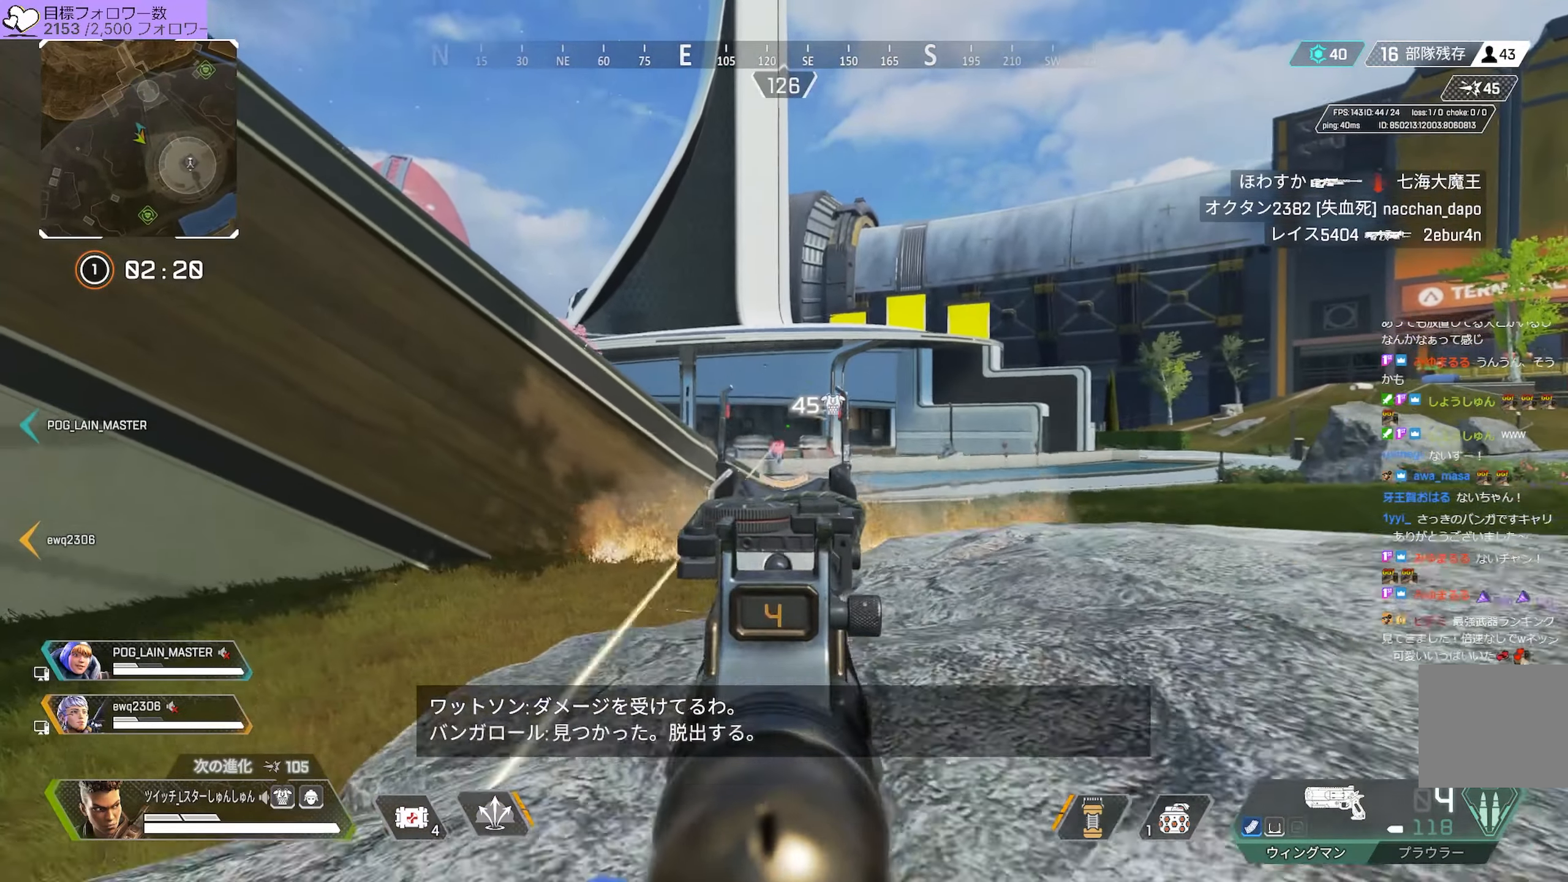
{"buttons": [], "left_stick": "down", "right_stick": "center", "events": [[150, "right_stick", "left"], [167, "R1", "down"], [200, "R3", "down"], [250, "right_stick", "center"], [267, "R1", "up"], [283, "R3", "up"], [450, "left_stick", "down"], [467, "L2", "up"]]}
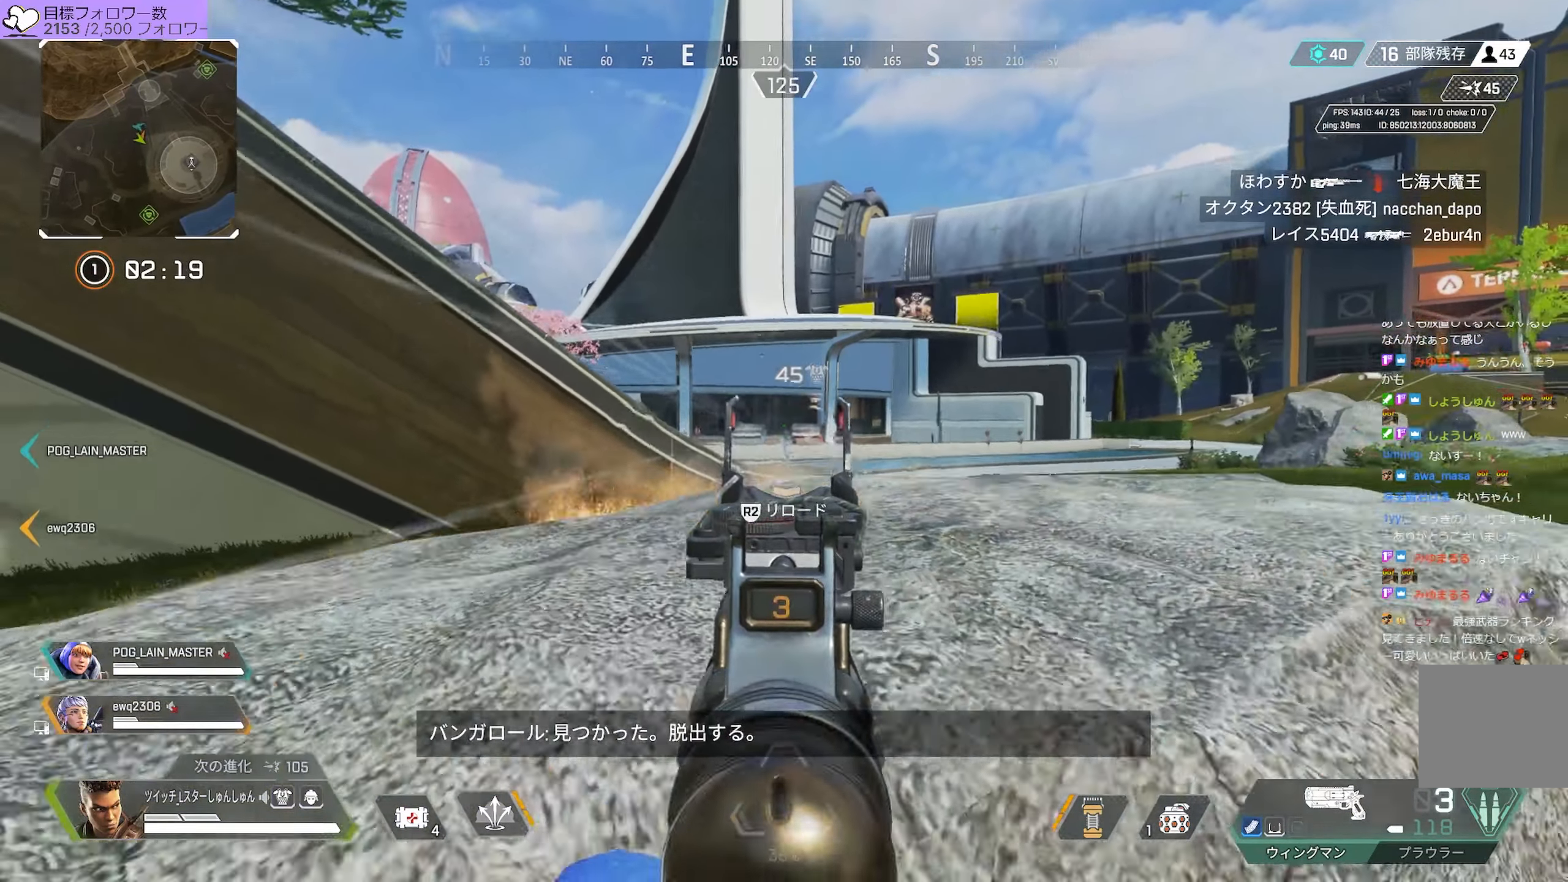
{"buttons": [], "left_stick": "up-left", "right_stick": "center", "events": [[33, "R3", "down"], [83, "left_stick", "down-left"], [100, "R1", "down"], [133, "right_stick", "up-right"], [150, "R3", "up"], [200, "right_stick", "center"], [217, "R1", "up"], [383, "left_stick", "left"], [383, "right_stick", "left"], [400, "R2", "down"], [467, "R2", "up"], [483, "right_stick", "center"], [500, "left_stick", "up-left"]]}
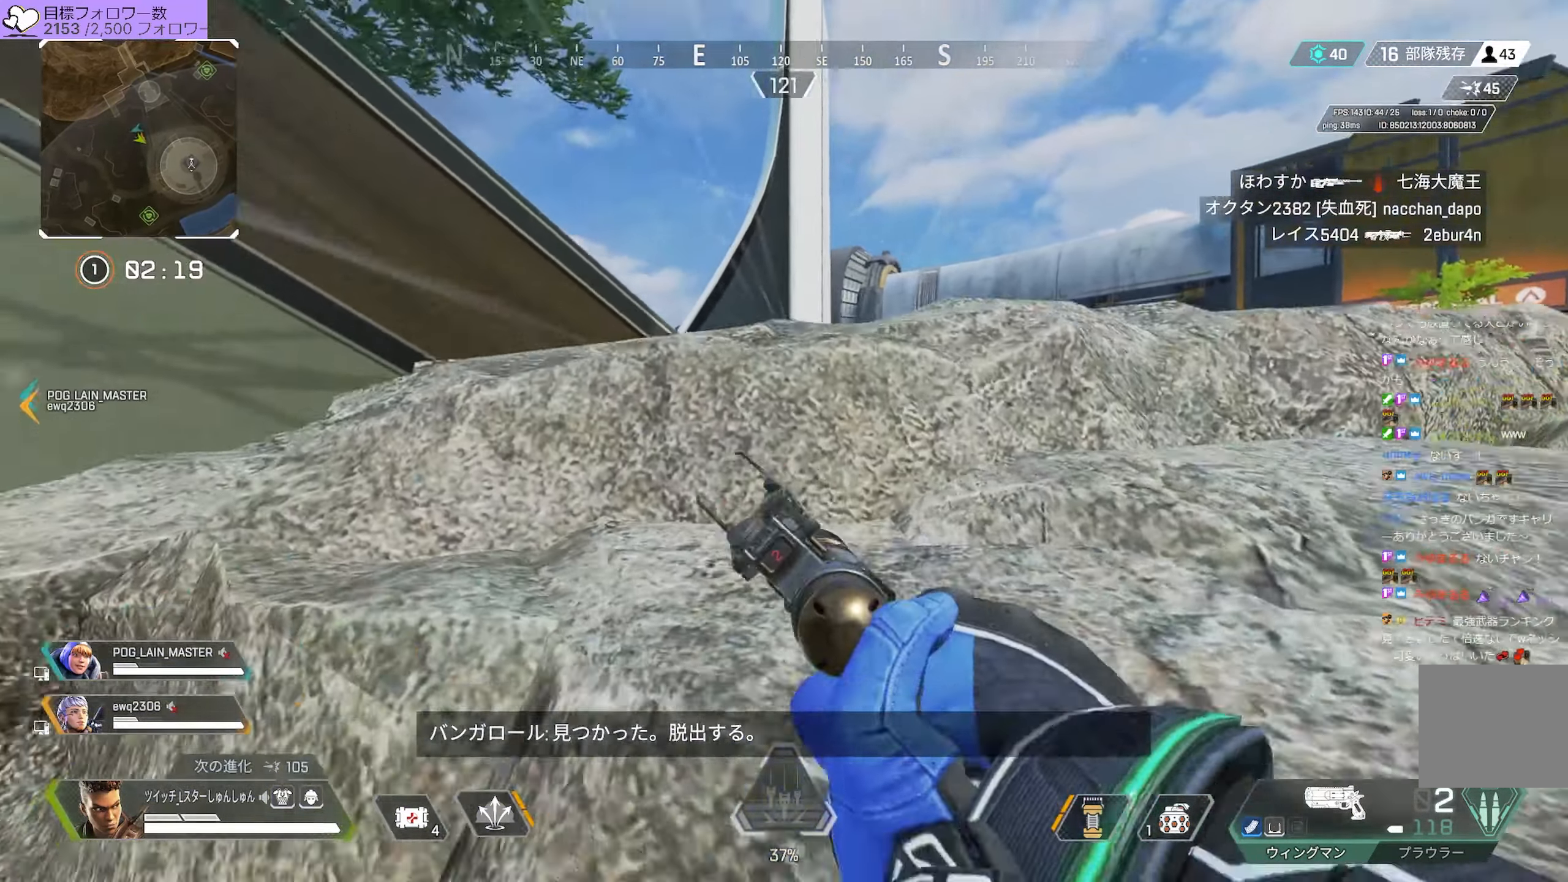
{"buttons": [], "left_stick": "right", "right_stick": "up-left", "events": [[67, "right_stick", "right"], [117, "right_stick", "center"], [133, "left_stick", "down"], [367, "left_stick", "right"], [400, "right_stick", "up-left"]]}
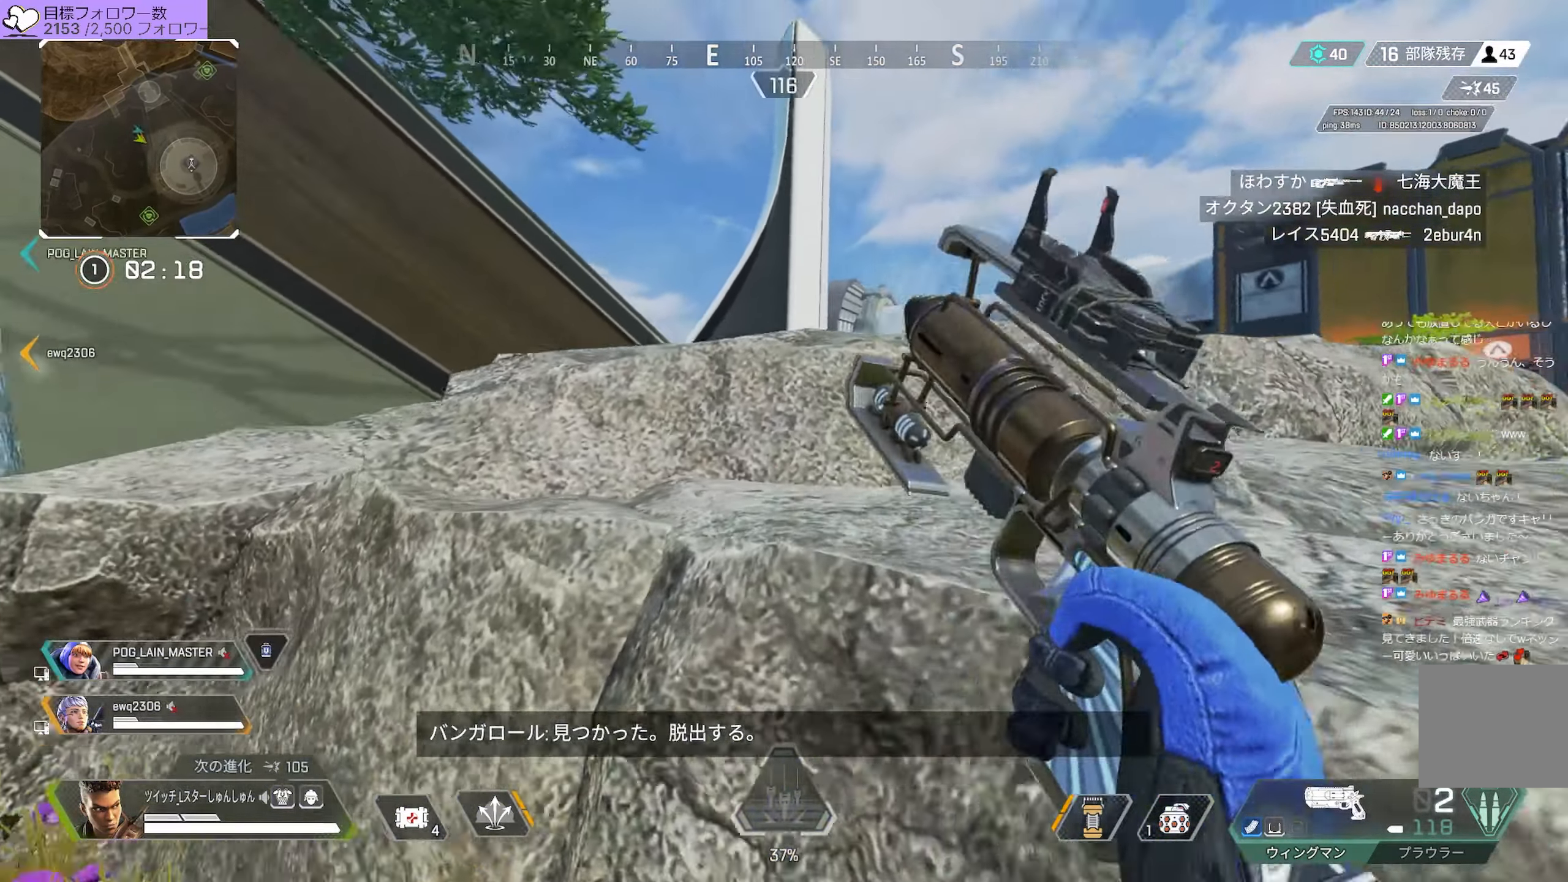
{"buttons": [], "left_stick": "left", "right_stick": "right", "events": [[50, "R3", "down"], [50, "left_stick", "up-left"], [67, "right_stick", "center"], [133, "R3", "up"], [133, "left_stick", "left"], [150, "right_stick", "up-left"], [300, "right_stick", "center"], [350, "right_stick", "left"], [417, "right_stick", "center"], [500, "right_stick", "right"]]}
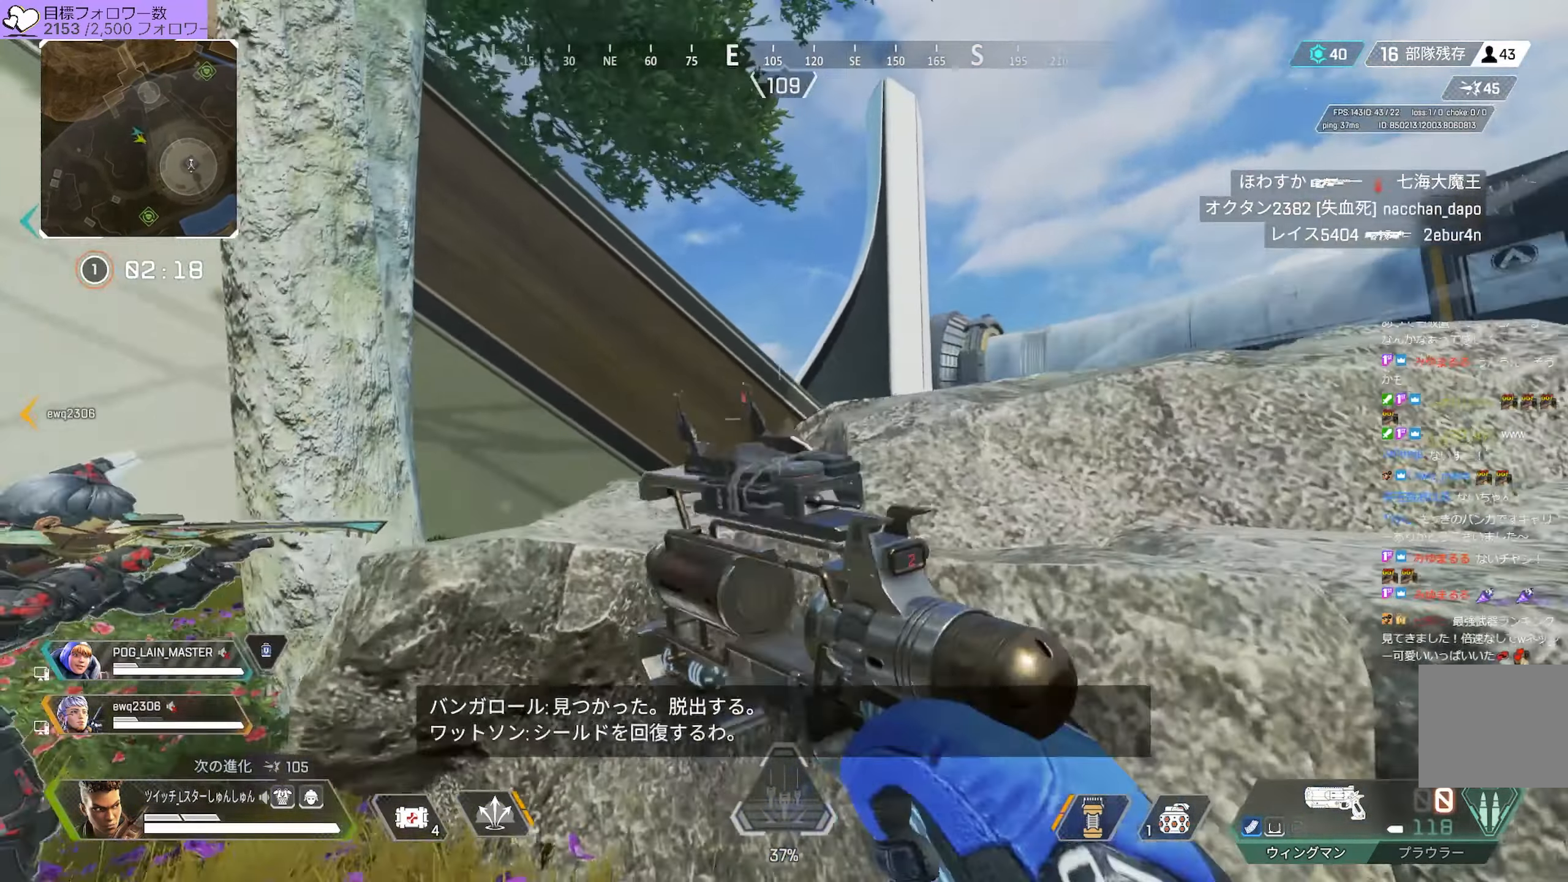
{"buttons": [], "left_stick": "down-right", "right_stick": "center", "events": [[83, "right_stick", "center"], [100, "left_stick", "right"], [417, "left_stick", "down-right"]]}
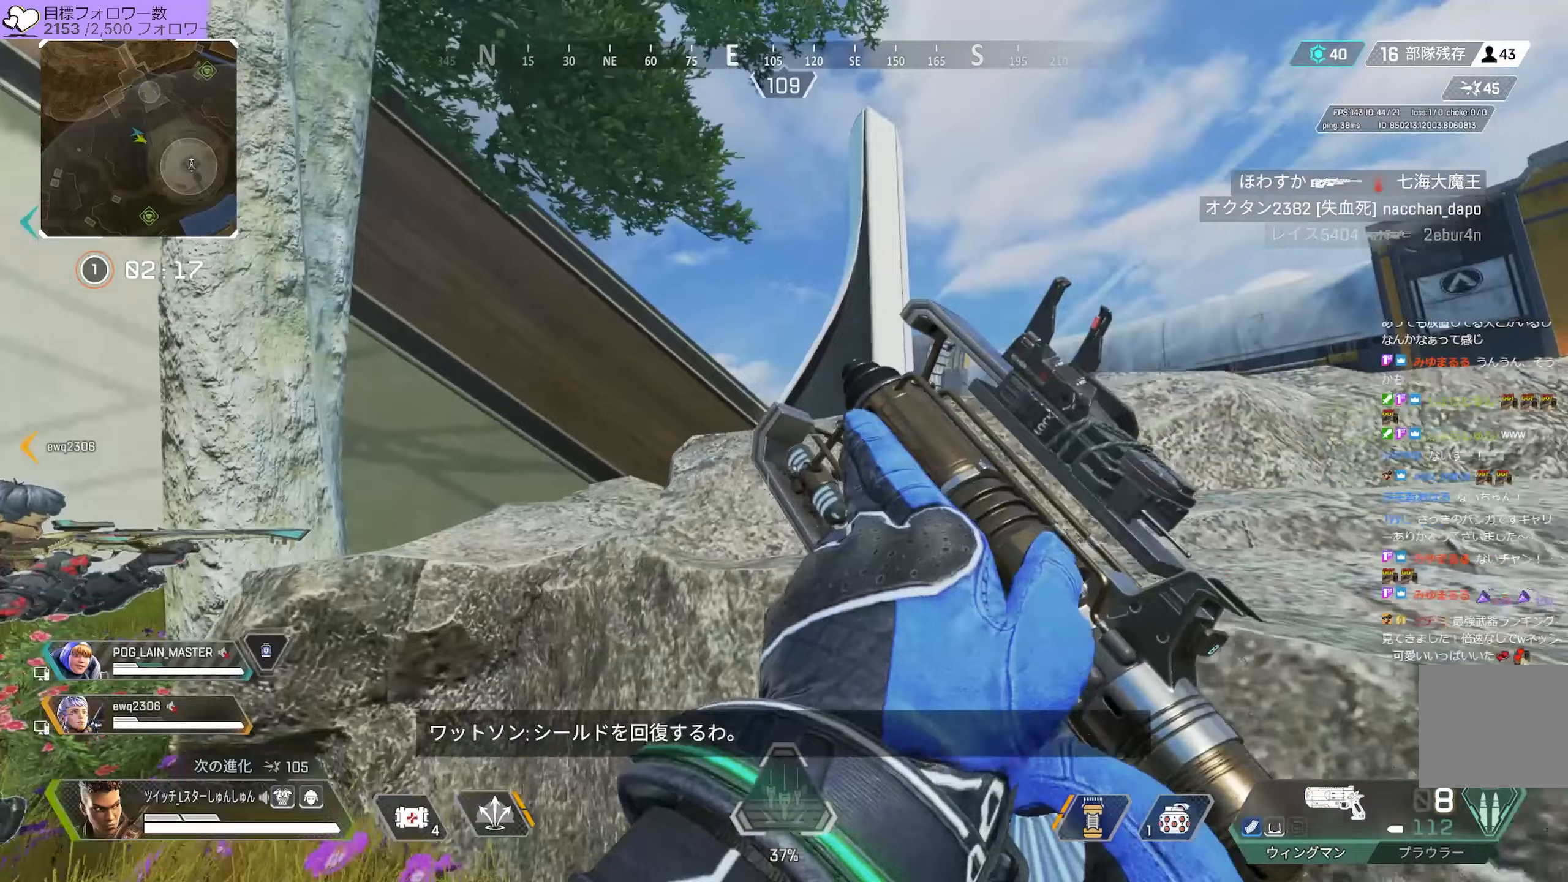
{"buttons": ["TRIANGLE"], "left_stick": "up", "right_stick": "left", "events": [[17, "TRIANGLE", "down"], [50, "right_stick", "right"], [83, "left_stick", "up-right"], [100, "L1", "down"], [217, "TRIANGLE", "up"], [233, "left_stick", "up"], [267, "L1", "up"], [350, "right_stick", "down-right"], [400, "TRIANGLE", "down"], [400, "right_stick", "center"], [467, "right_stick", "left"]]}
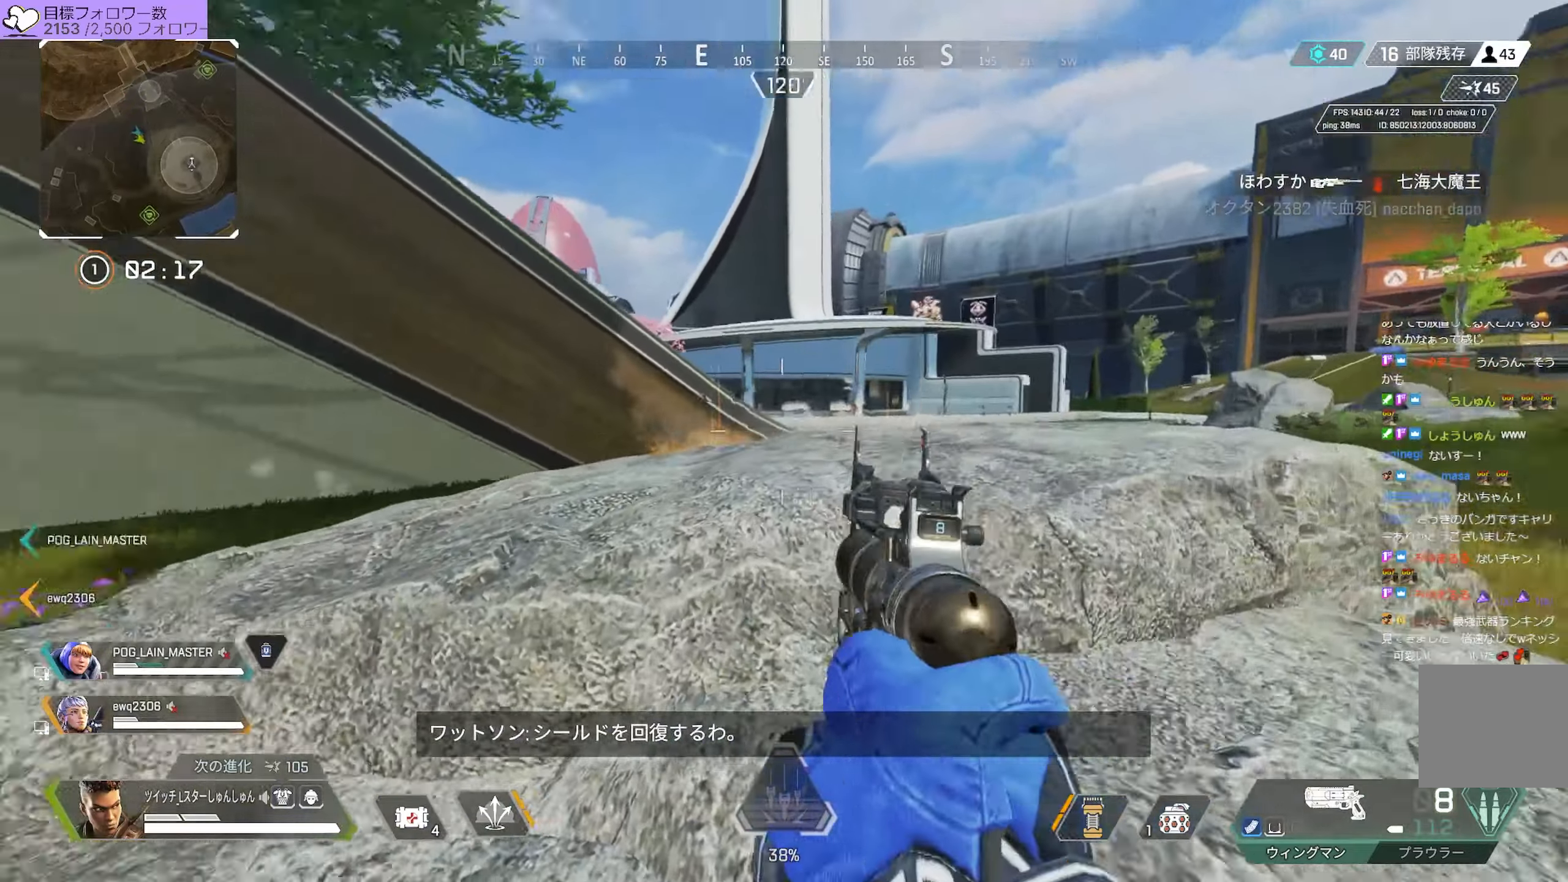
{"buttons": [], "left_stick": "left", "right_stick": "center", "events": [[17, "TRIANGLE", "up"], [83, "left_stick", "right"], [200, "left_stick", "down-right"], [317, "right_stick", "center"], [450, "left_stick", "left"]]}
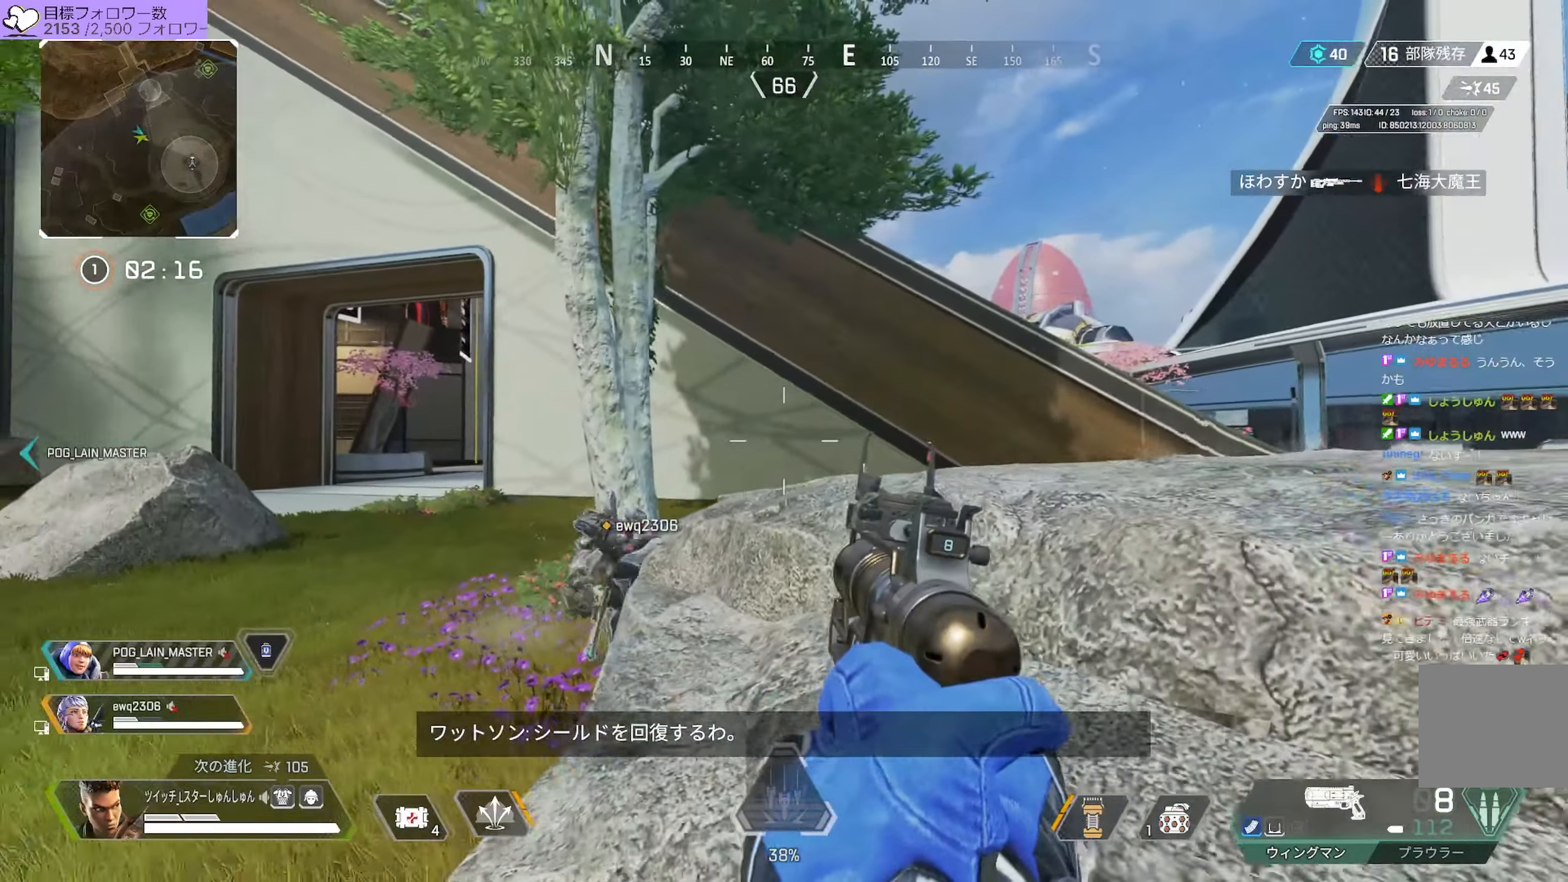
{"buttons": [], "left_stick": "down-left", "right_stick": "center", "events": [[117, "right_stick", "up"], [233, "left_stick", "right"], [283, "left_stick", "down-right"], [467, "right_stick", "center"], [500, "left_stick", "down-left"]]}
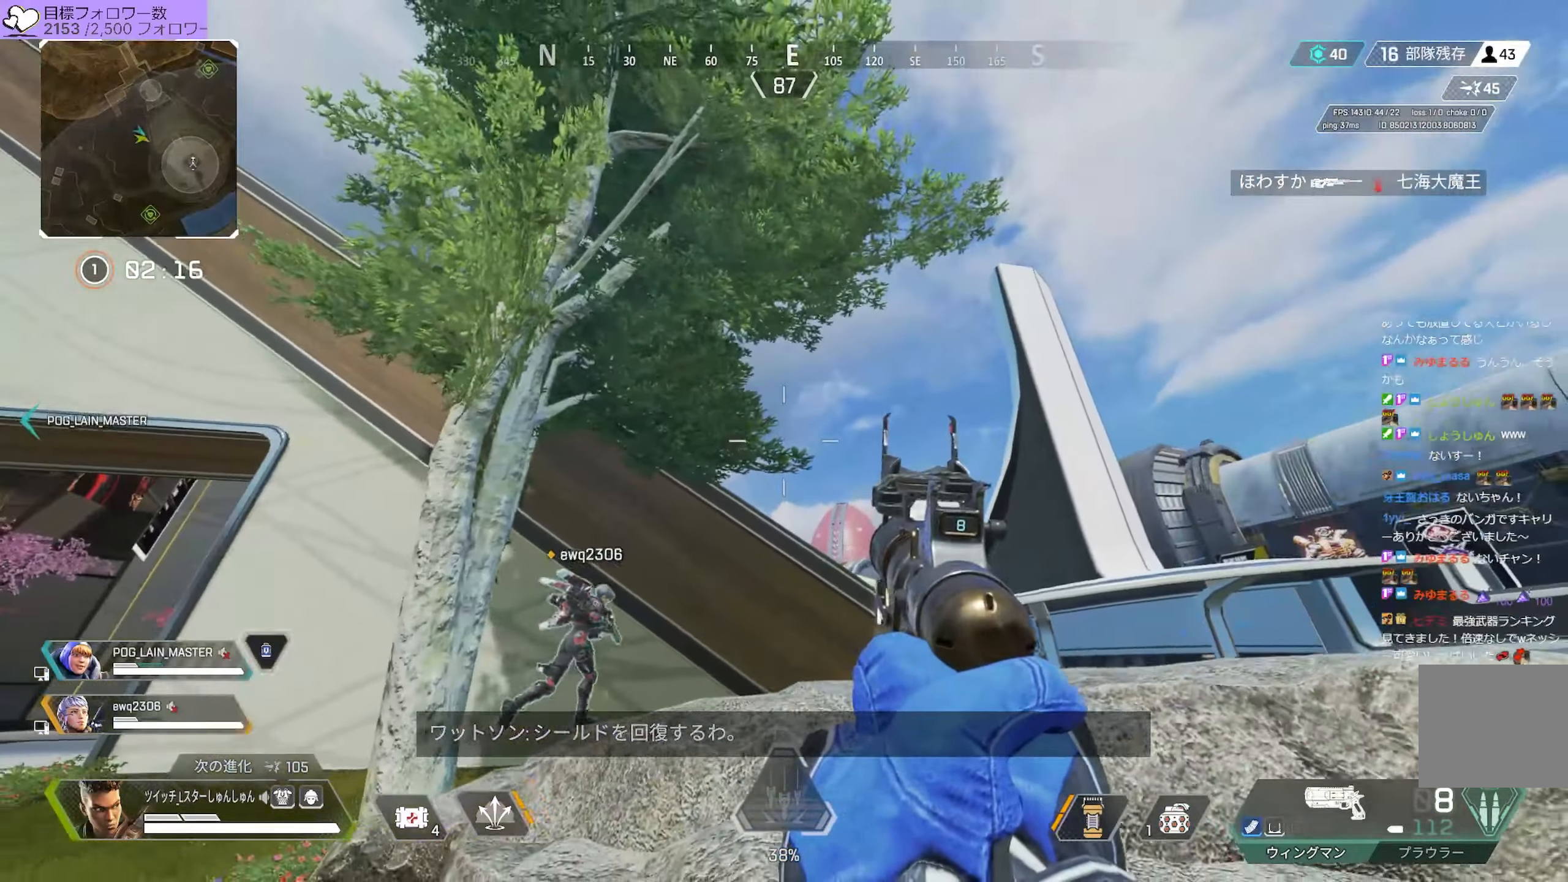
{"buttons": [], "left_stick": "left", "right_stick": "center", "events": [[50, "left_stick", "left"], [117, "right_stick", "left"], [350, "right_stick", "center"]]}
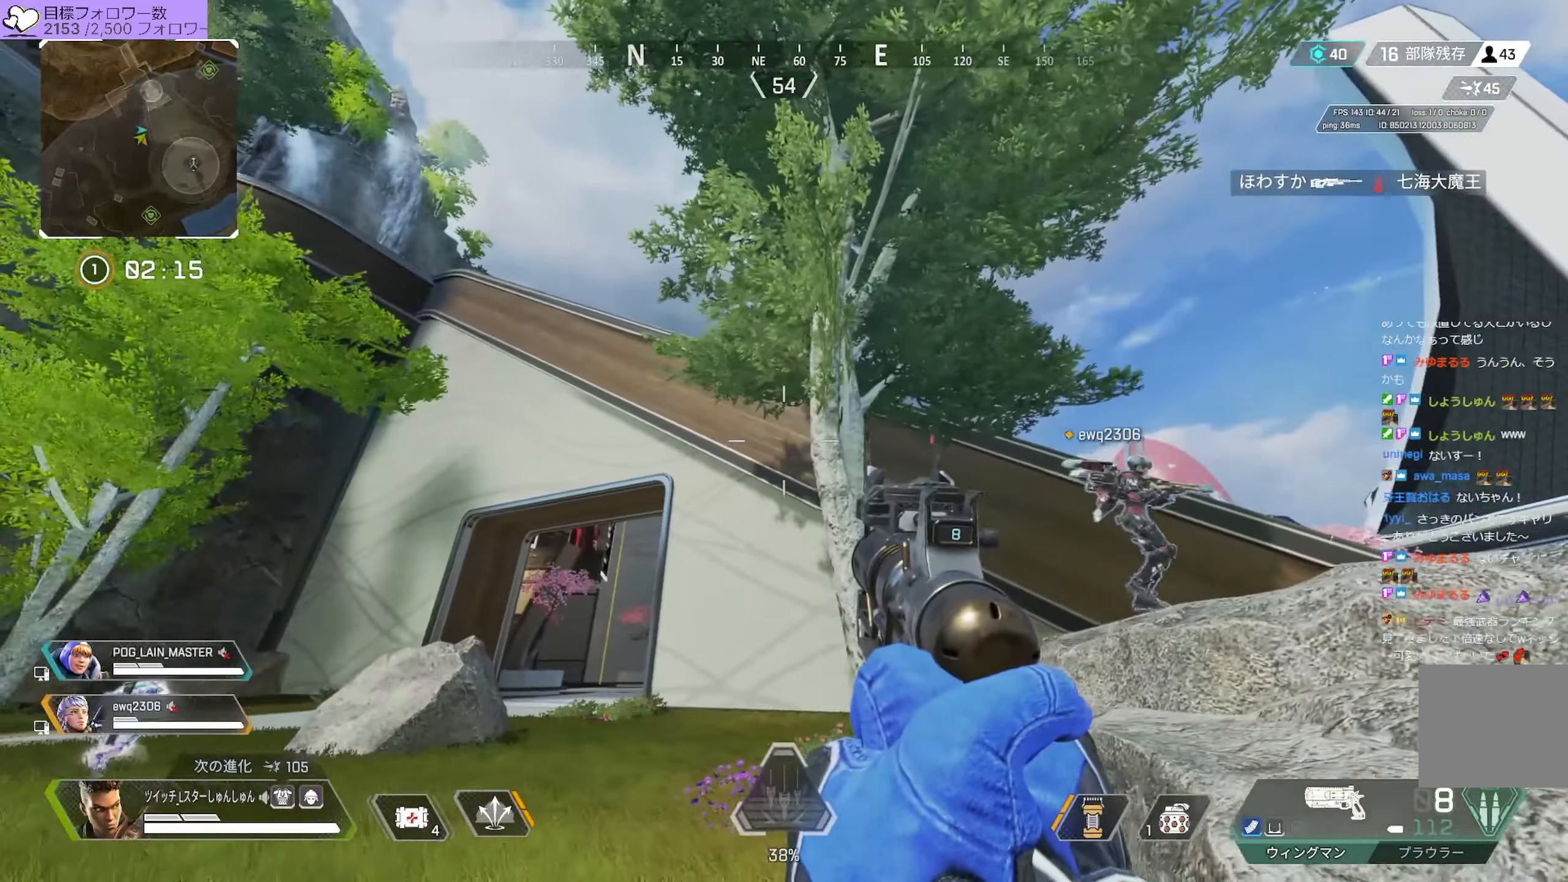
{"buttons": [], "left_stick": "up", "right_stick": "left", "events": [[167, "left_stick", "right"], [167, "right_stick", "right"], [367, "right_stick", "center"], [417, "right_stick", "left"], [483, "left_stick", "up"]]}
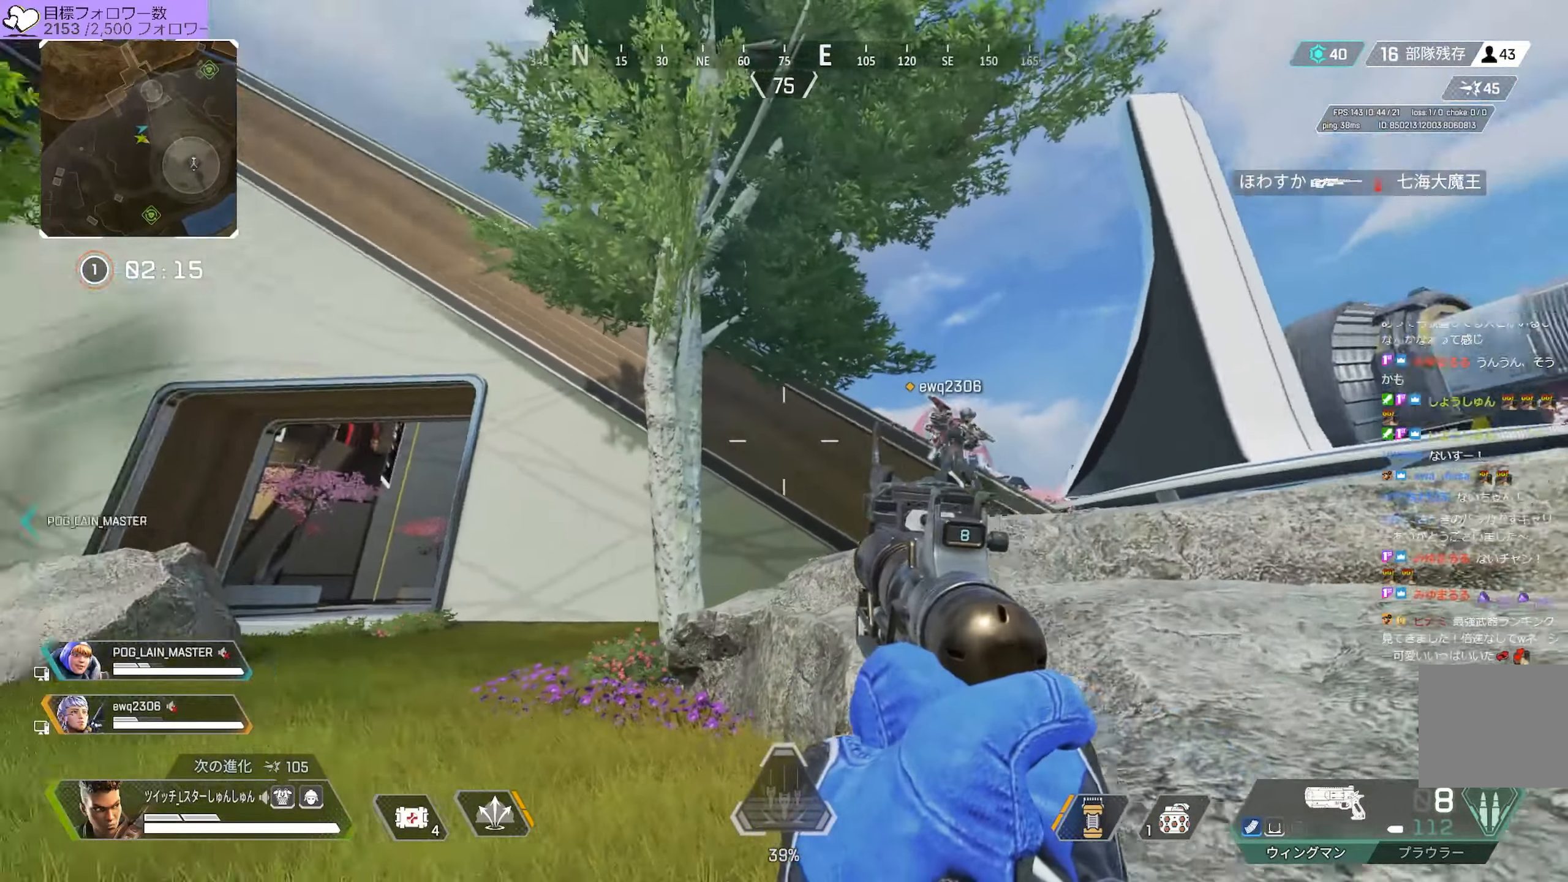
{"buttons": [], "left_stick": "up", "right_stick": "left", "events": [[50, "left_stick", "left"], [217, "right_stick", "center"], [233, "left_stick", "up-left"], [350, "left_stick", "up"], [500, "right_stick", "left"]]}
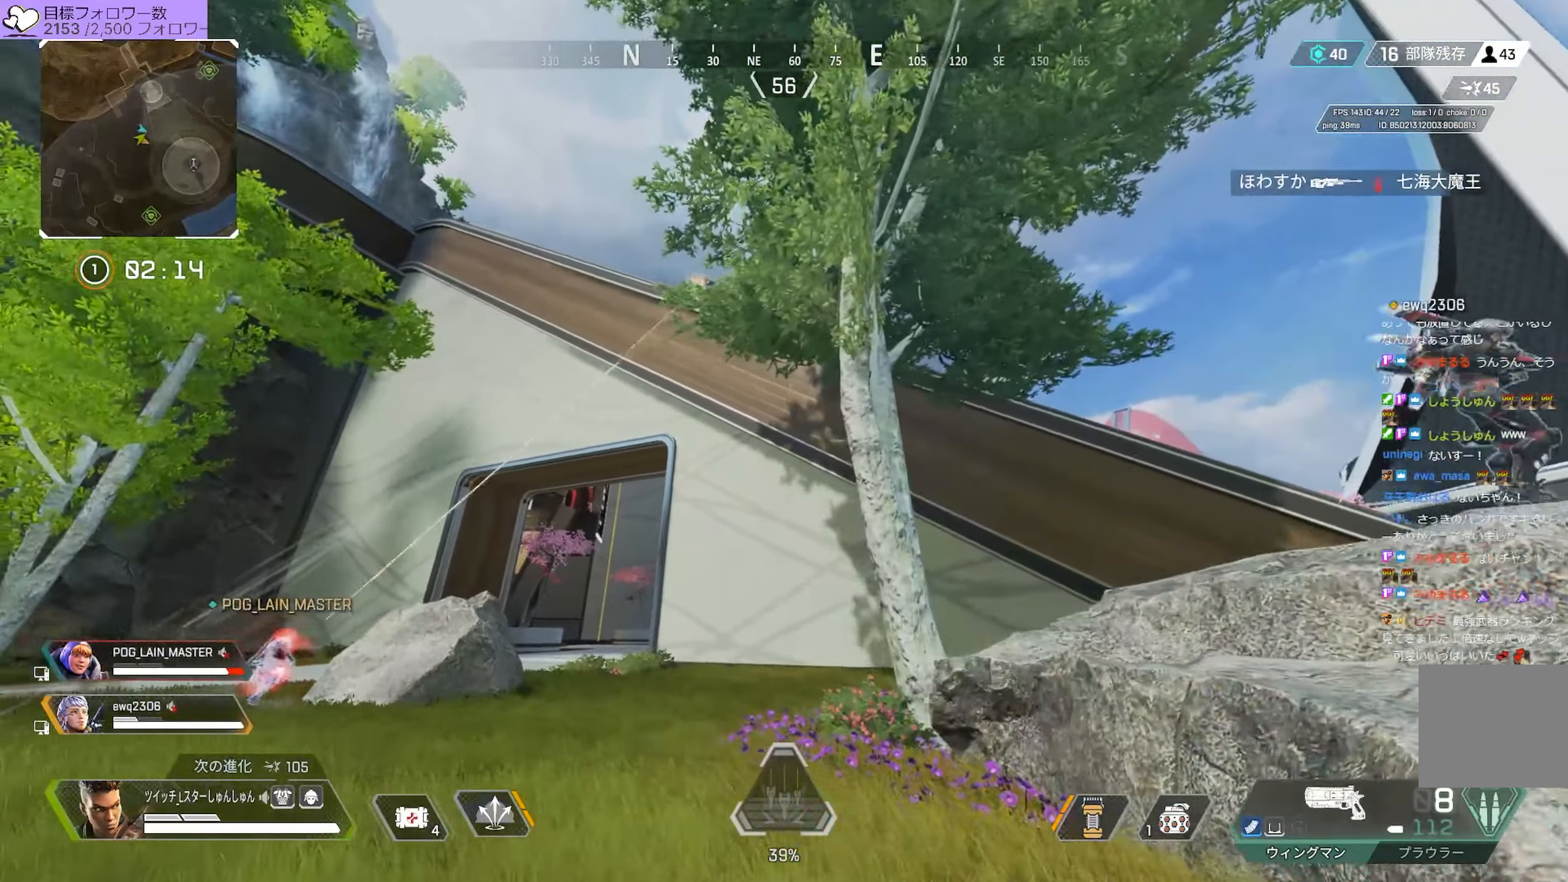
{"buttons": ["L2"], "left_stick": "left", "right_stick": "up", "events": [[17, "left_stick", "up-left"], [67, "right_stick", "up"], [117, "left_stick", "left"], [200, "right_stick", "up-left"], [233, "L2", "down"], [417, "right_stick", "up"]]}
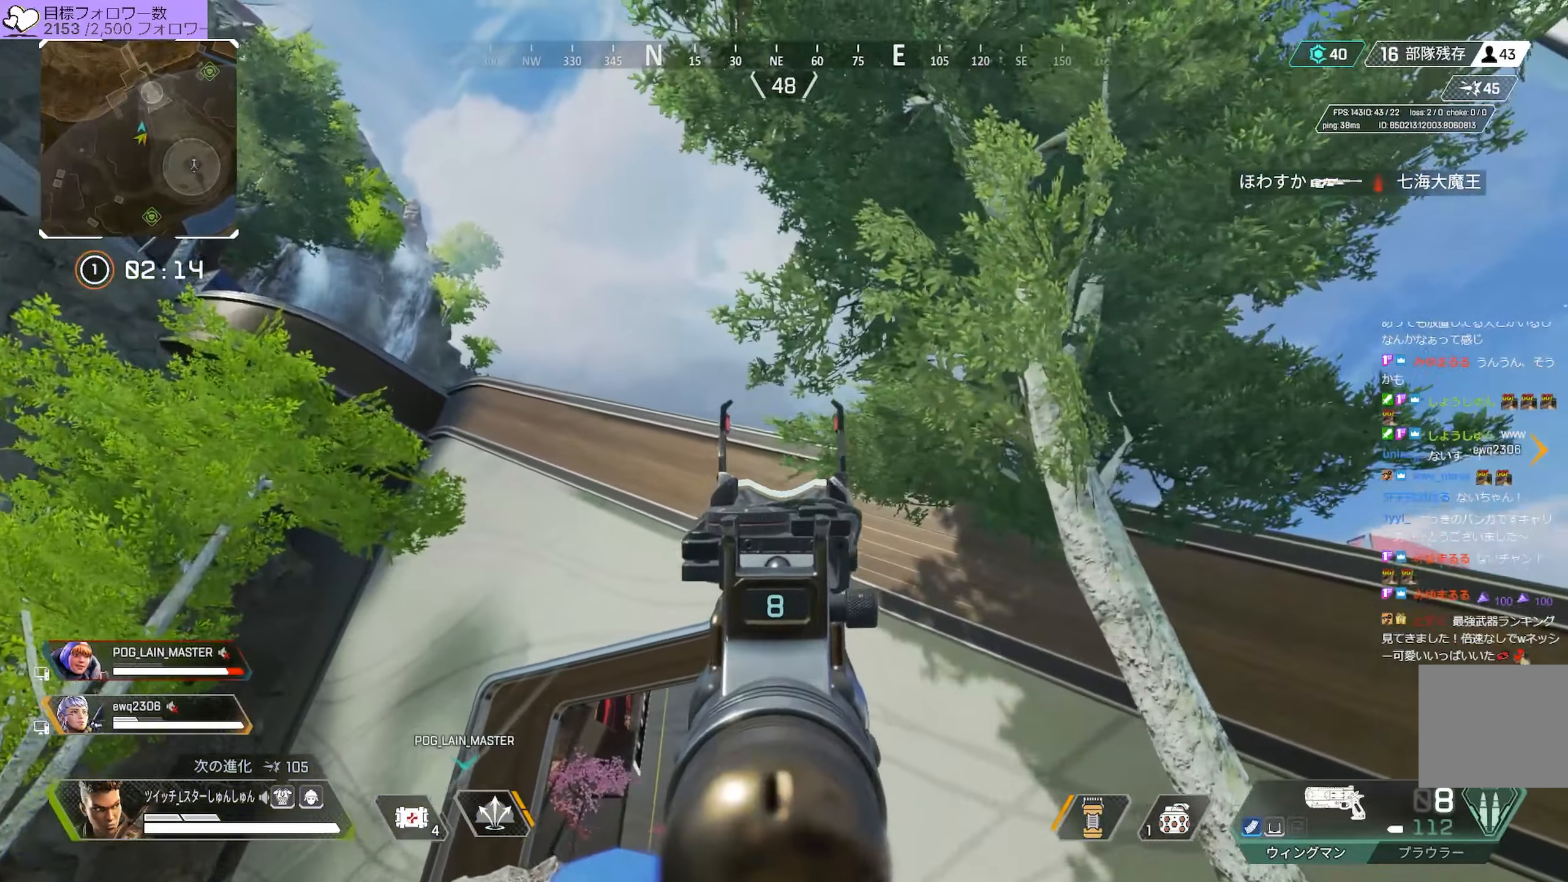
{"buttons": ["L2"], "left_stick": "down-left", "right_stick": "right", "events": [[17, "right_stick", "up-right"], [200, "right_stick", "right"], [233, "left_stick", "down-left"]]}
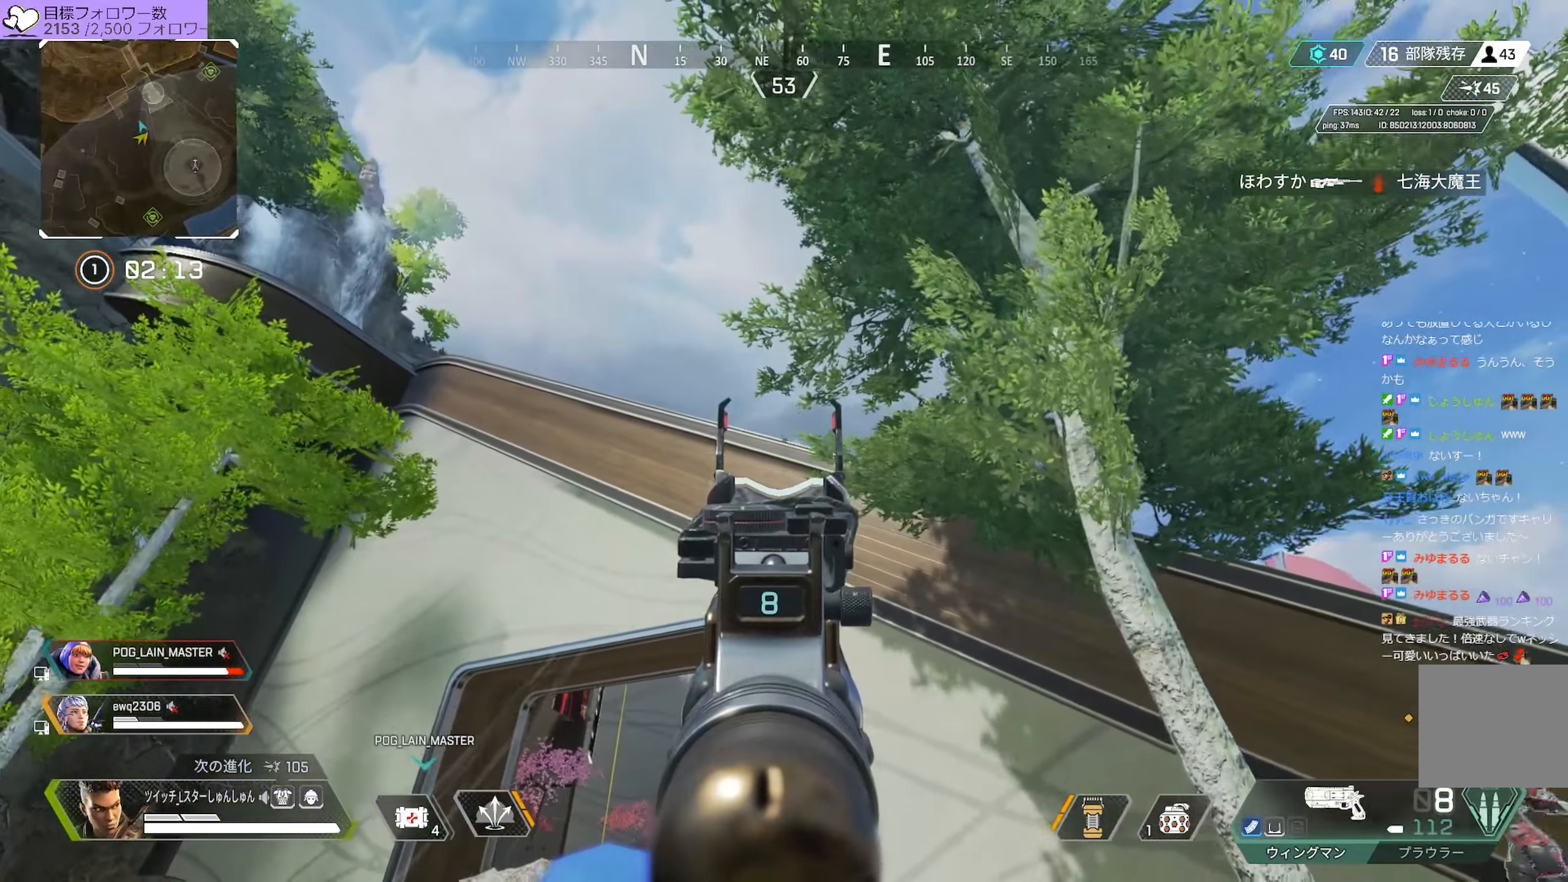
{"buttons": ["L2"], "left_stick": "up-left", "right_stick": "center", "events": [[17, "right_stick", "center"], [50, "left_stick", "down"], [317, "left_stick", "center"], [417, "left_stick", "up-left"]]}